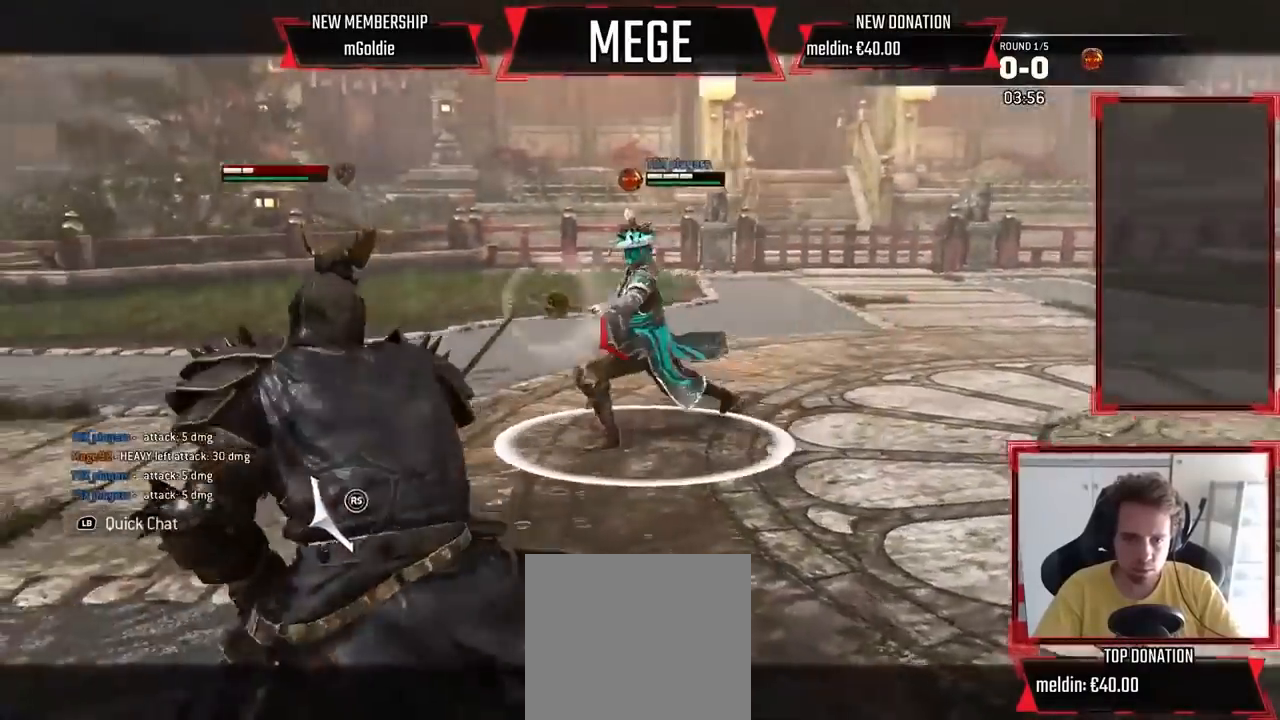
Gameplay with a controller (Xbox layout); each line is a JSON object with the inputs held at the frame after it (dt_ms = milliseconds from this image to that frame). "events" lists button and stick changes between this image and that frame as [ms after this image, input, new state], when the widget could be followed in between. Not read: R1 SELECT.
{"dt_ms": 500, "buttons": ["L2"], "left_stick": "down-right", "right_stick": "center", "events": [[33, "right_stick", "left"], [233, "right_stick", "center"], [400, "left_stick", "down-right"]]}
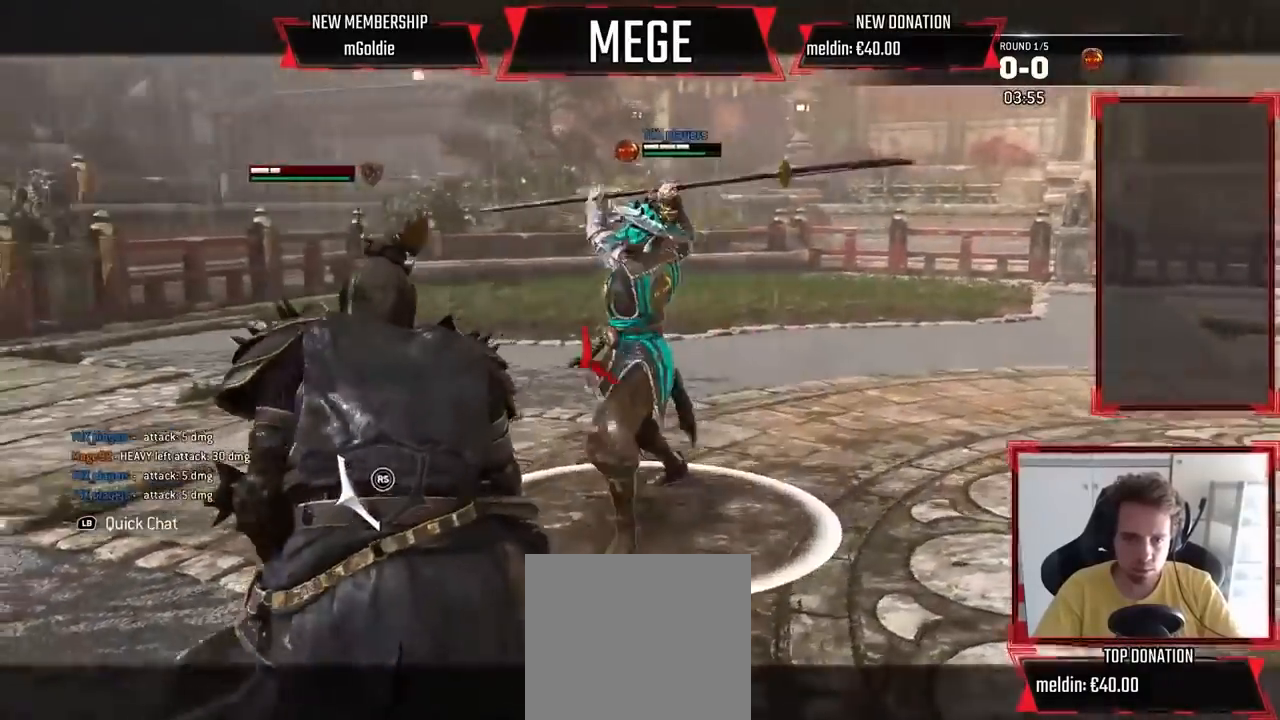
{"dt_ms": 500, "buttons": ["L2"], "left_stick": "center", "right_stick": "center", "events": [[133, "A", "down"], [133, "left_stick", "down"], [233, "A", "up"], [333, "left_stick", "center"]]}
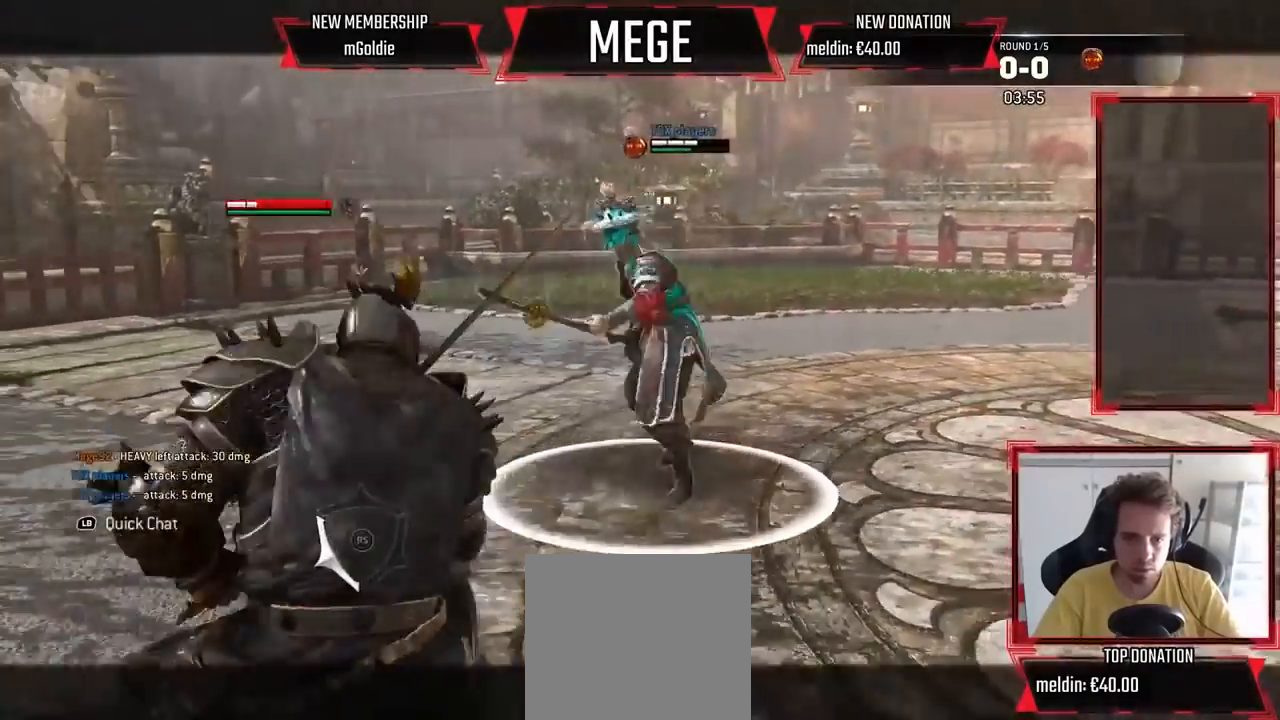
{"dt_ms": 500, "buttons": ["L2"], "left_stick": "center", "right_stick": "center", "events": [[333, "X", "down"], [433, "X", "up"]]}
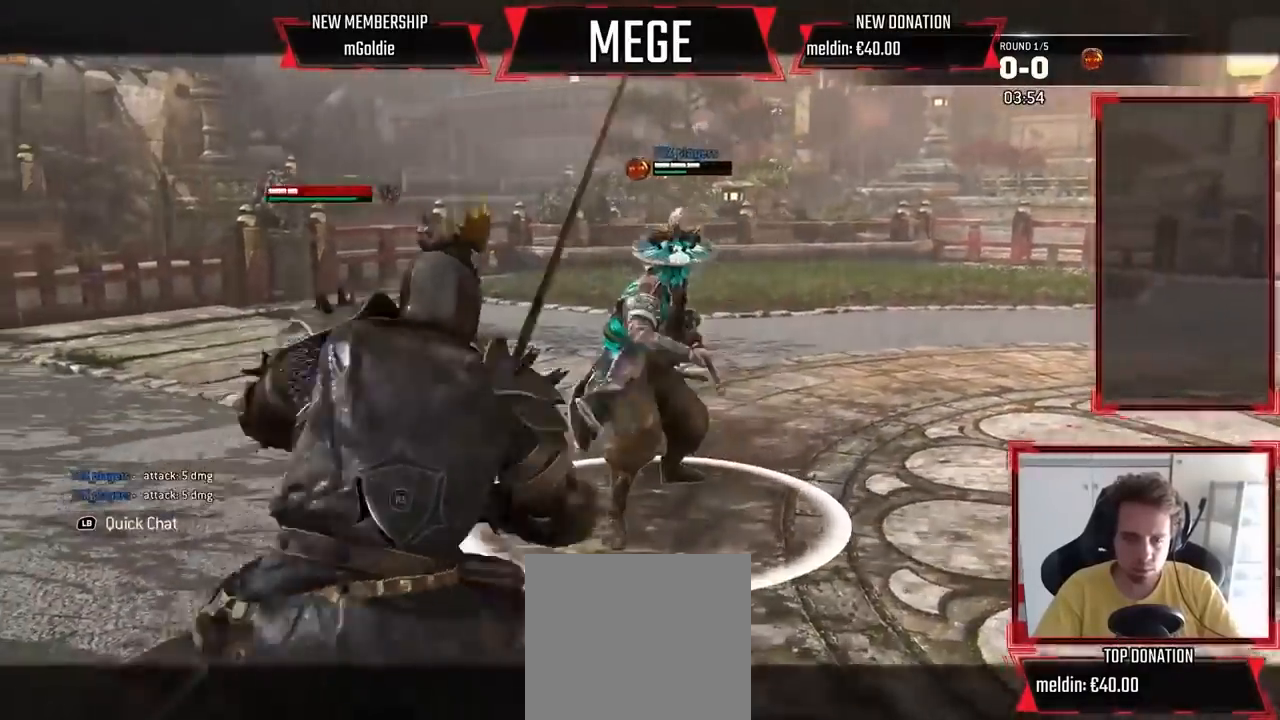
{"dt_ms": 500, "buttons": ["L2"], "left_stick": "right", "right_stick": "down-left"}
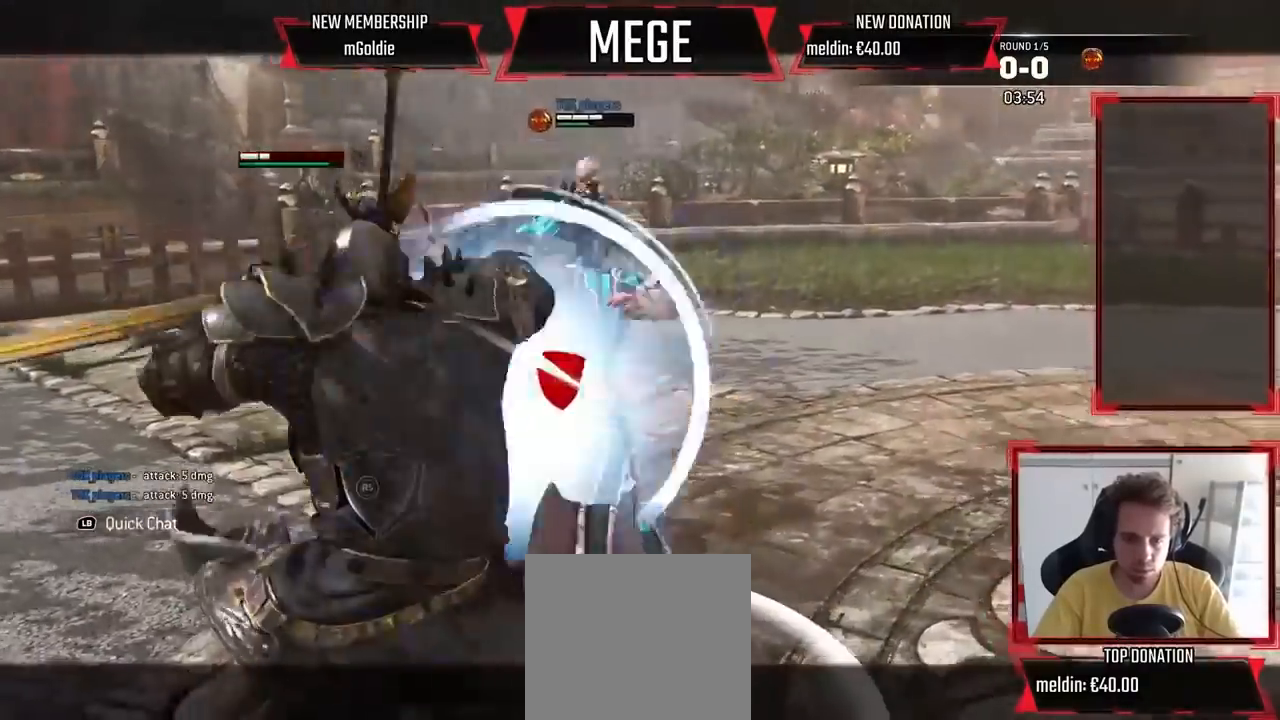
{"dt_ms": 500, "buttons": ["L2"], "left_stick": "center", "right_stick": "center", "events": [[267, "R2", "down"], [367, "R2", "up"], [367, "left_stick", "center"], [367, "right_stick", "center"]]}
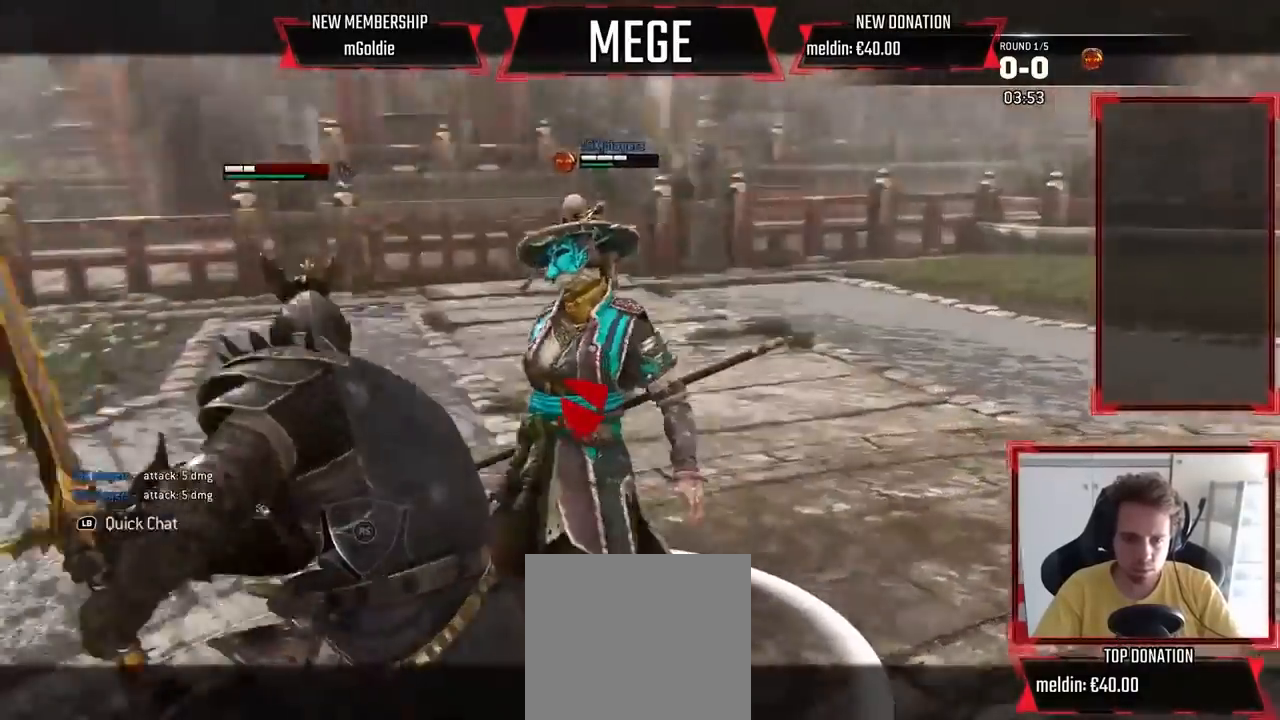
{"dt_ms": 500, "buttons": ["L2"], "left_stick": "center", "right_stick": "center", "events": []}
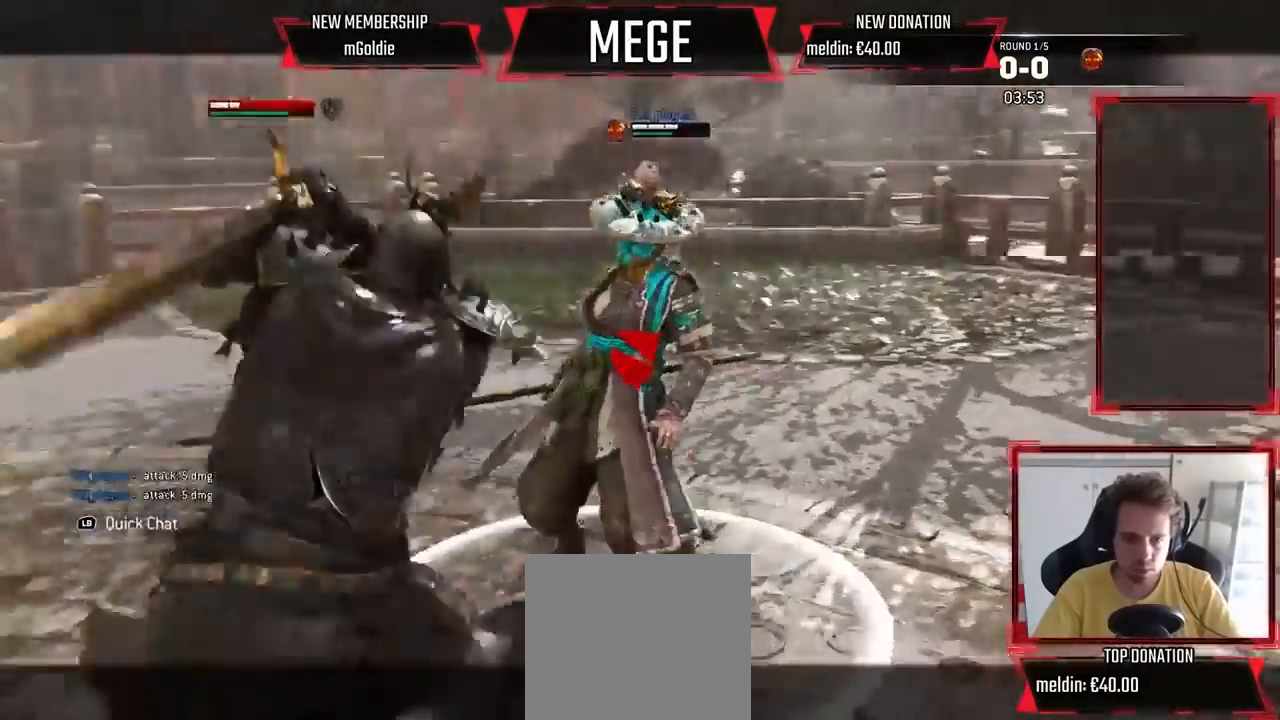
{"dt_ms": 500, "buttons": ["L2"], "left_stick": "up-left", "right_stick": "up", "events": [[200, "right_stick", "up"], [233, "left_stick", "right"], [300, "left_stick", "center"], [367, "left_stick", "down-right"], [433, "left_stick", "up-left"]]}
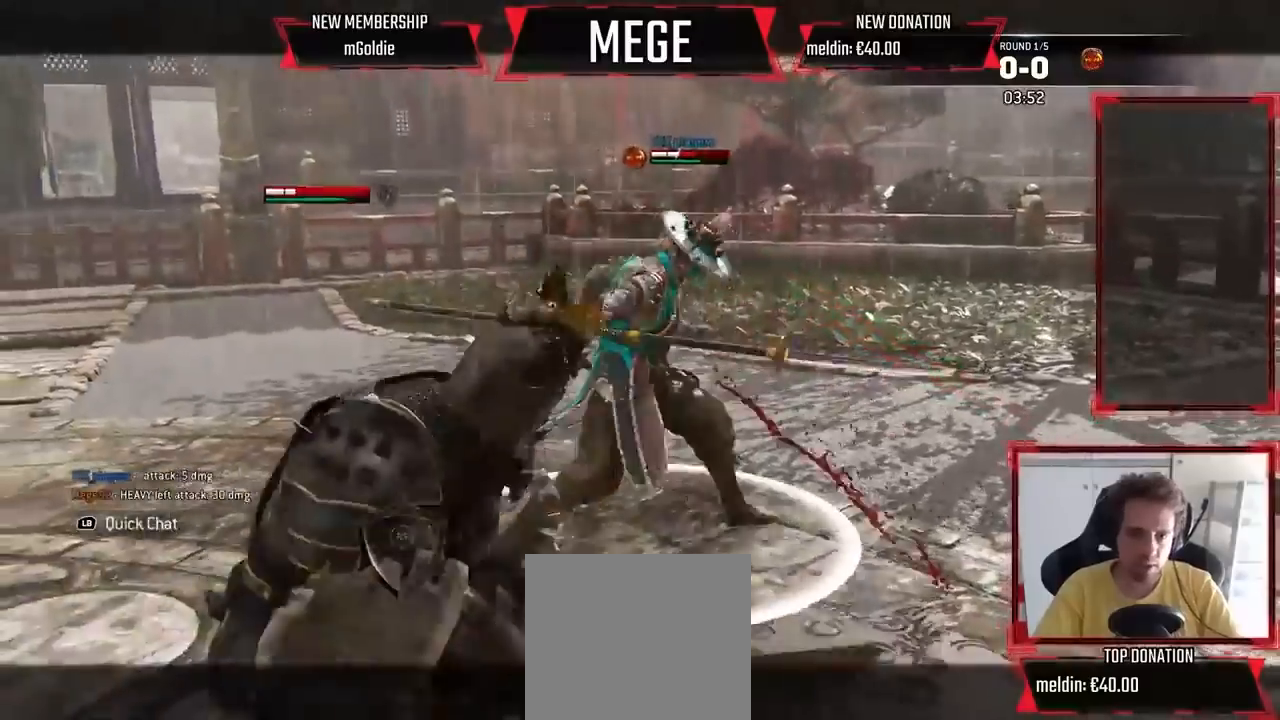
{"dt_ms": 1000, "buttons": ["L2"], "left_stick": "down", "right_stick": "center", "events": [[33, "R2", "down"], [33, "left_stick", "center"], [167, "R2", "up"], [333, "right_stick", "center"], [433, "B", "down"], [567, "B", "up"], [833, "left_stick", "down"]]}
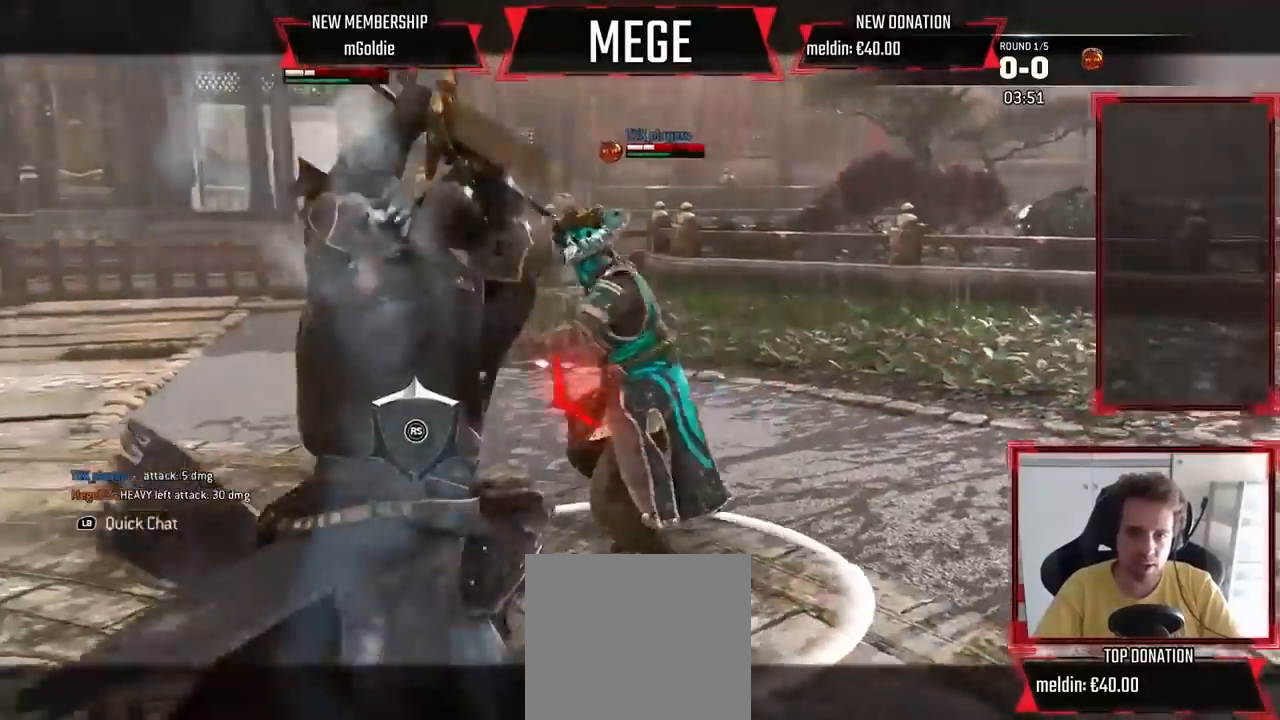
{"dt_ms": 500, "buttons": ["L2"], "left_stick": "right", "right_stick": "left", "events": [[433, "right_stick", "left"], [500, "left_stick", "right"]]}
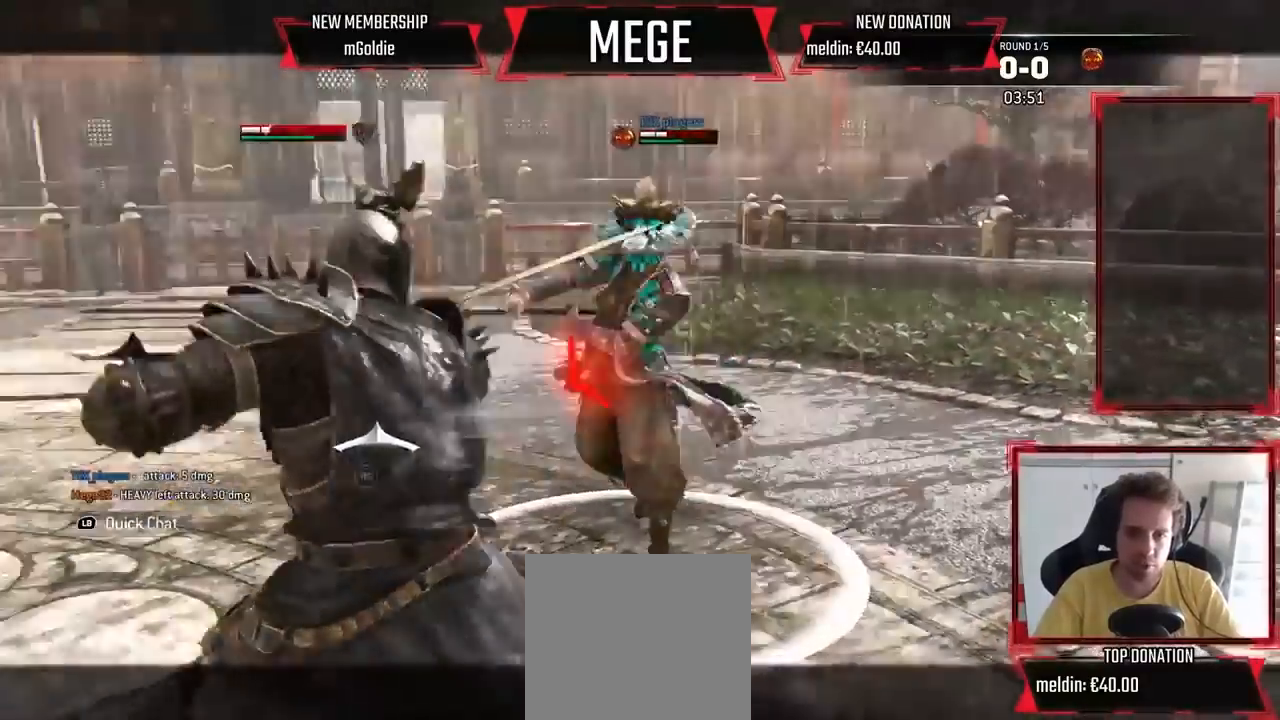
{"dt_ms": 1000, "buttons": ["L2"], "left_stick": "up", "right_stick": "center"}
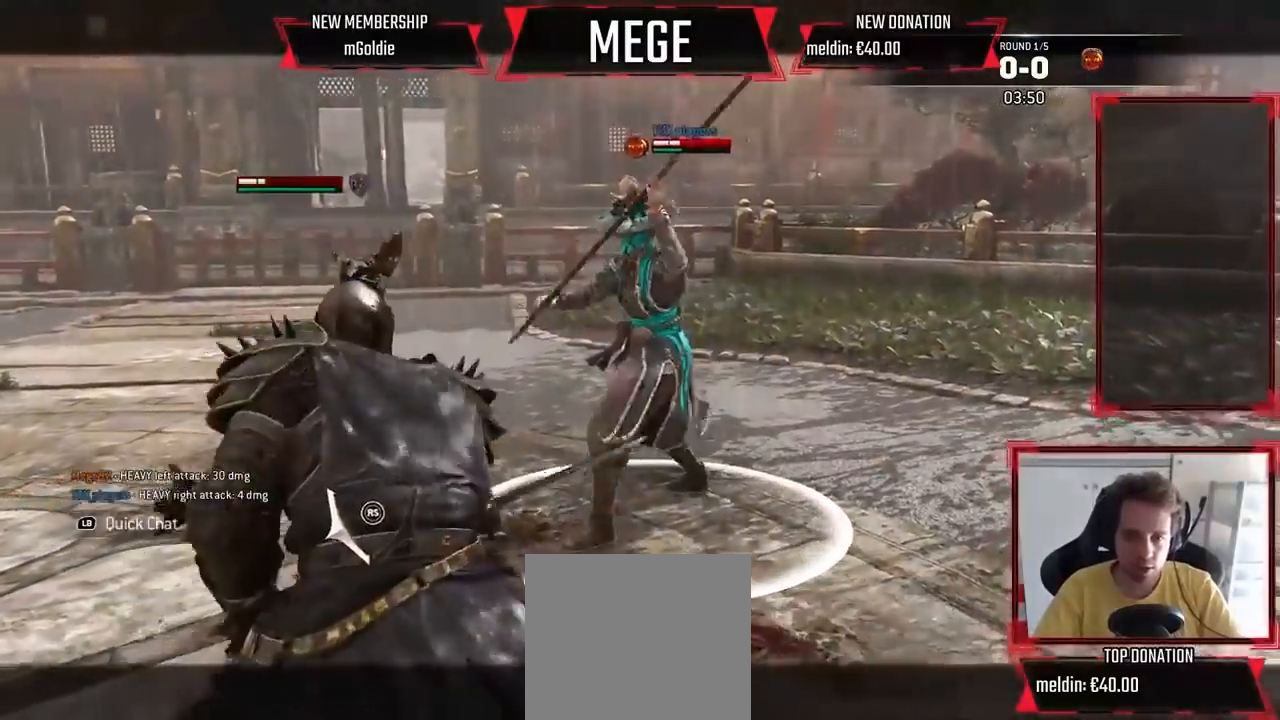
{"dt_ms": 500, "buttons": ["L2"], "left_stick": "down-left", "right_stick": "center"}
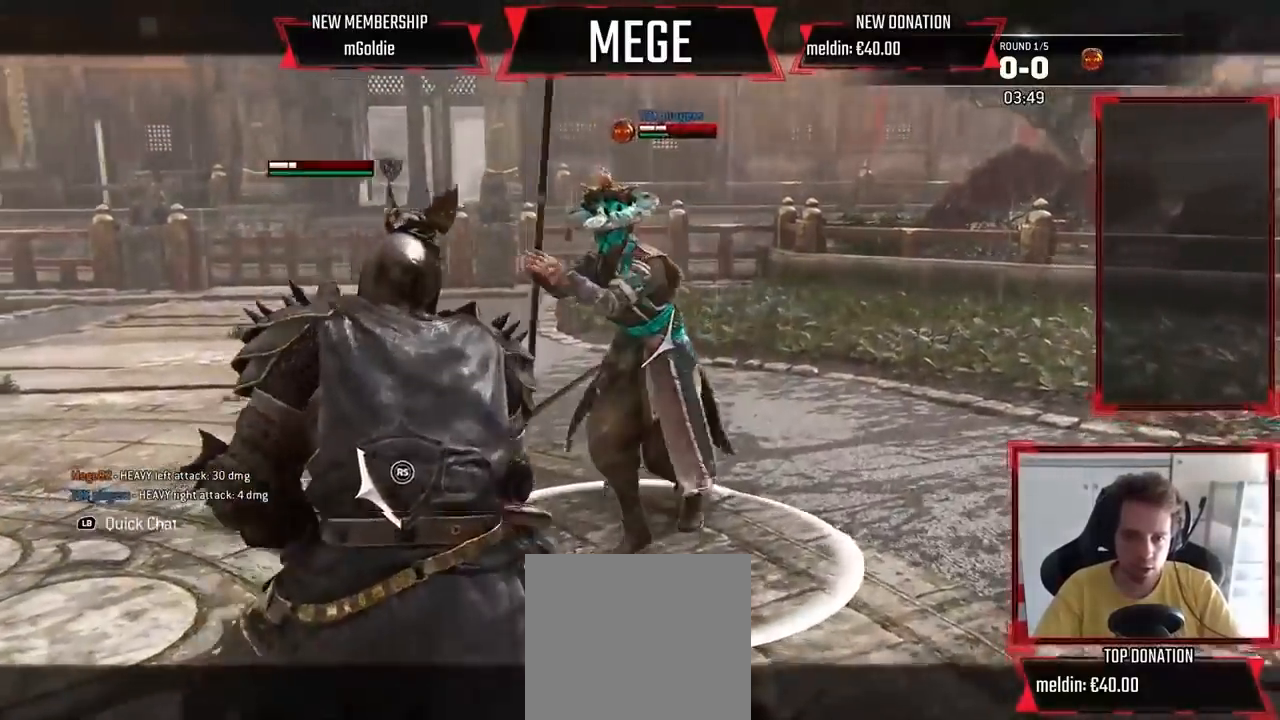
{"dt_ms": 500, "buttons": ["L2"], "left_stick": "down", "right_stick": "center"}
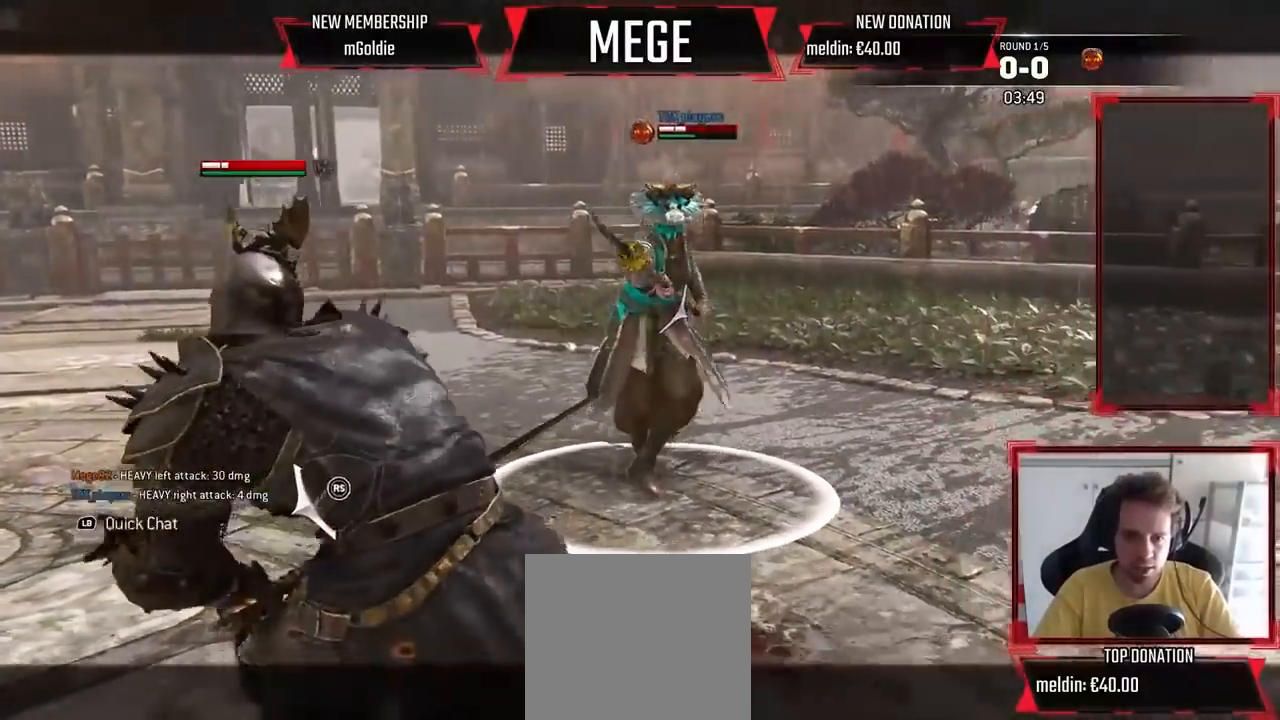
{"dt_ms": 500, "buttons": ["L2"], "left_stick": "down", "right_stick": "center", "events": []}
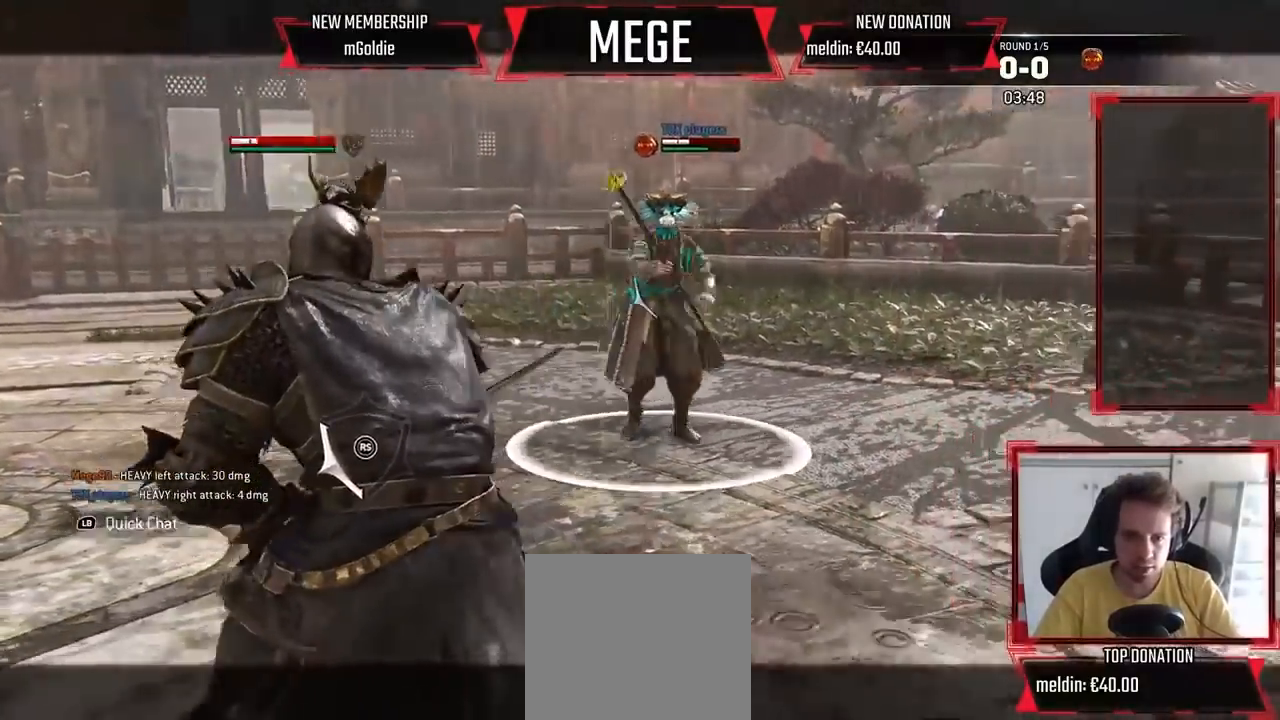
{"dt_ms": 500, "buttons": ["A", "L2"], "left_stick": "down", "right_stick": "center", "events": [[500, "A", "down"]]}
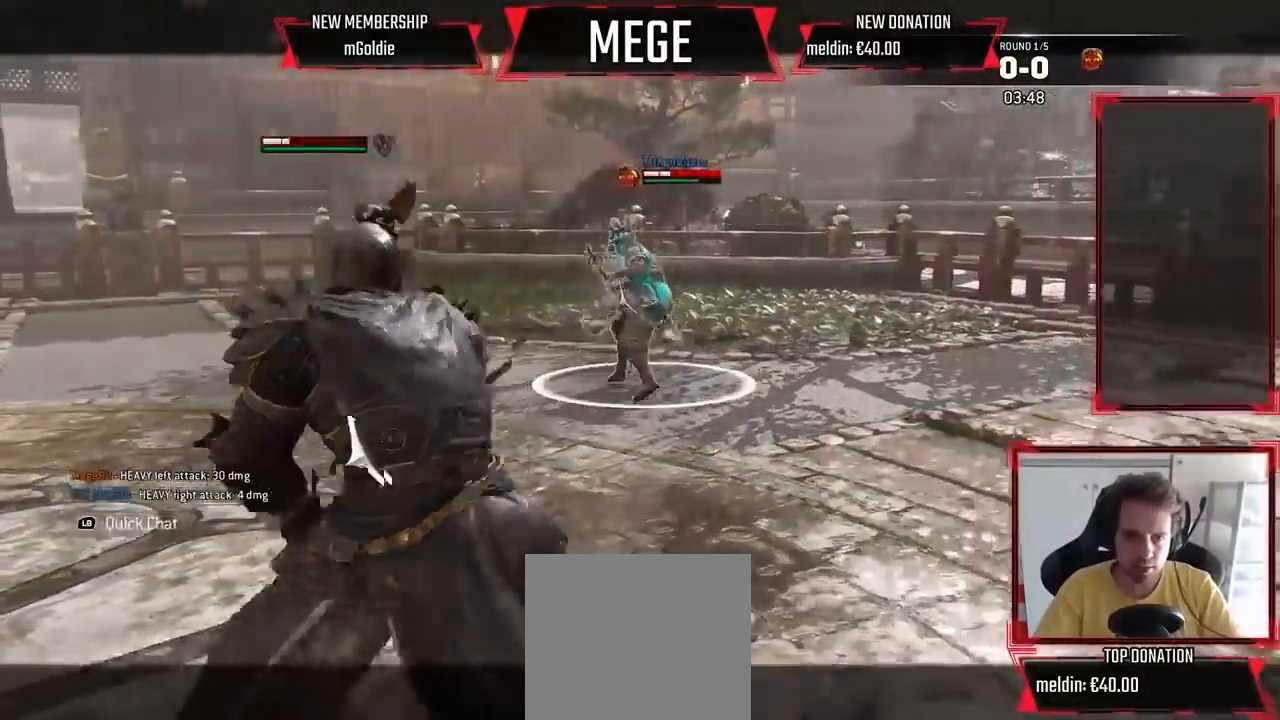
{"dt_ms": 500, "buttons": ["X", "L2"], "left_stick": "center", "right_stick": "center", "events": [[133, "A", "up"], [133, "left_stick", "center"], [267, "X", "down"]]}
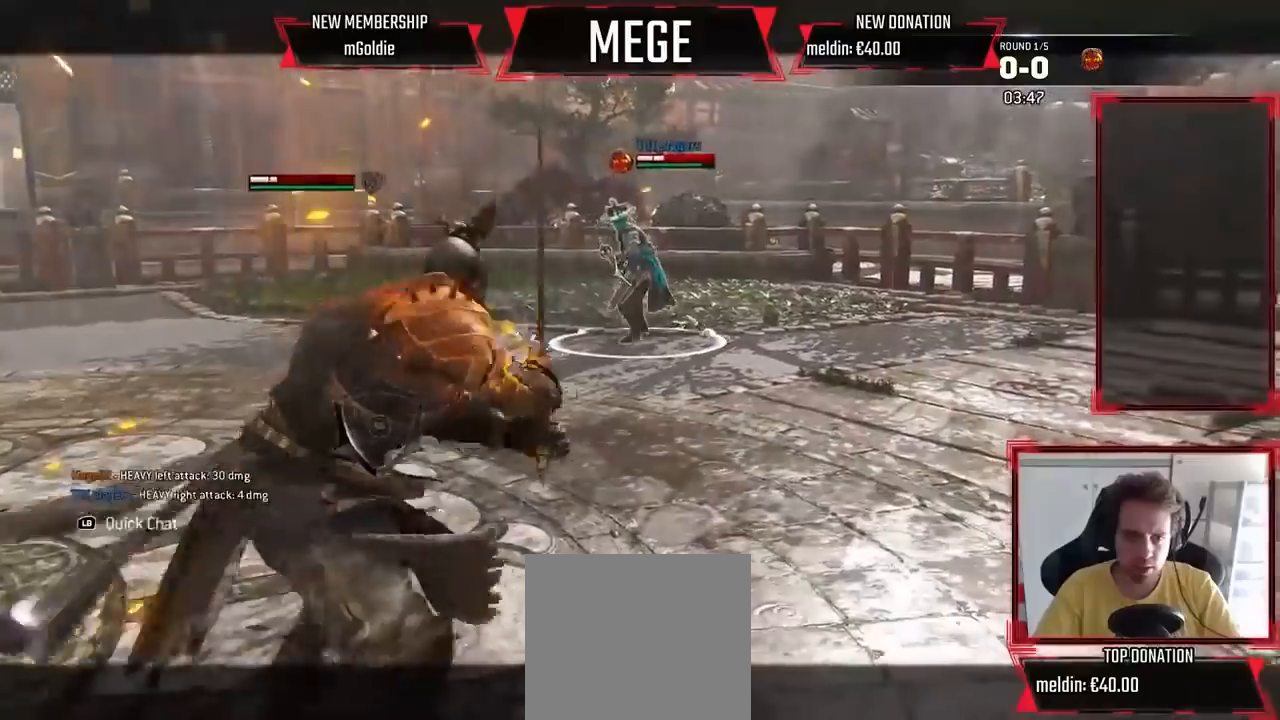
{"dt_ms": 1000, "buttons": ["L2"], "left_stick": "up", "right_stick": "center", "events": [[400, "left_stick", "up-right"], [533, "left_stick", "center"], [733, "left_stick", "up"], [767, "X", "up"], [800, "B", "down"], [900, "B", "up"]]}
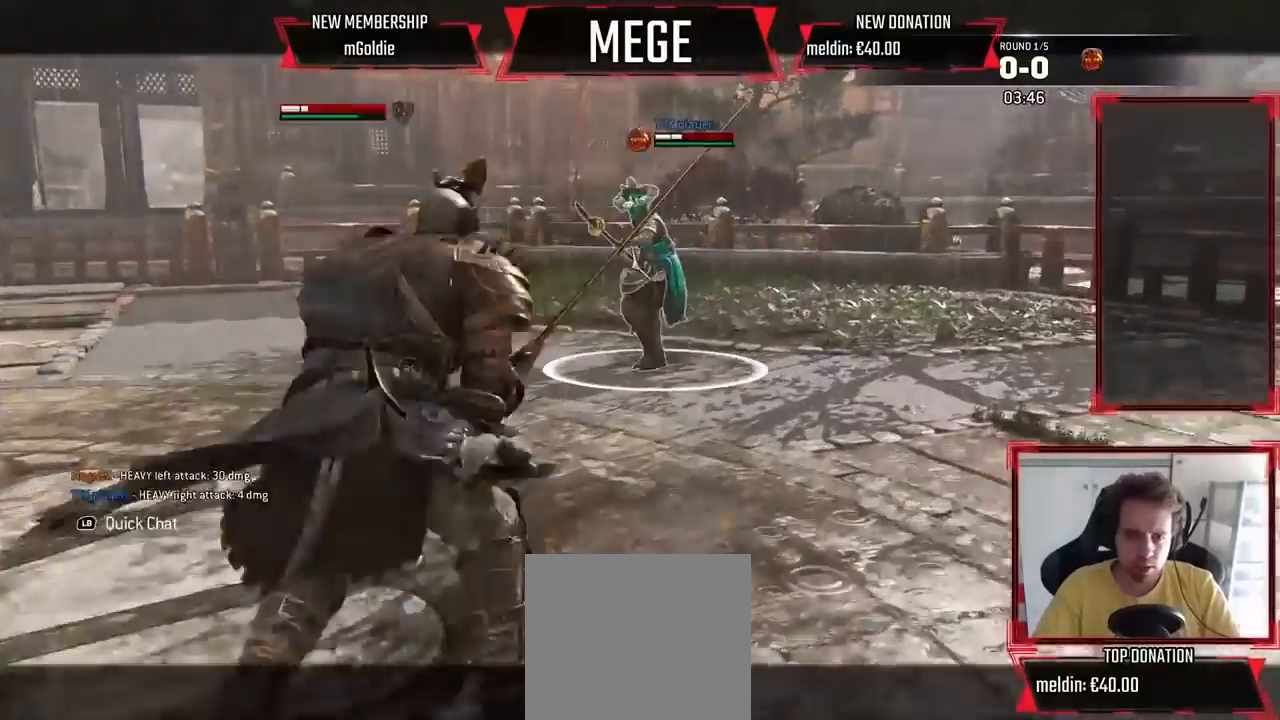
{"dt_ms": 500, "buttons": ["L2"], "left_stick": "down-left", "right_stick": "center", "events": [[433, "left_stick", "left"], [500, "left_stick", "down-left"]]}
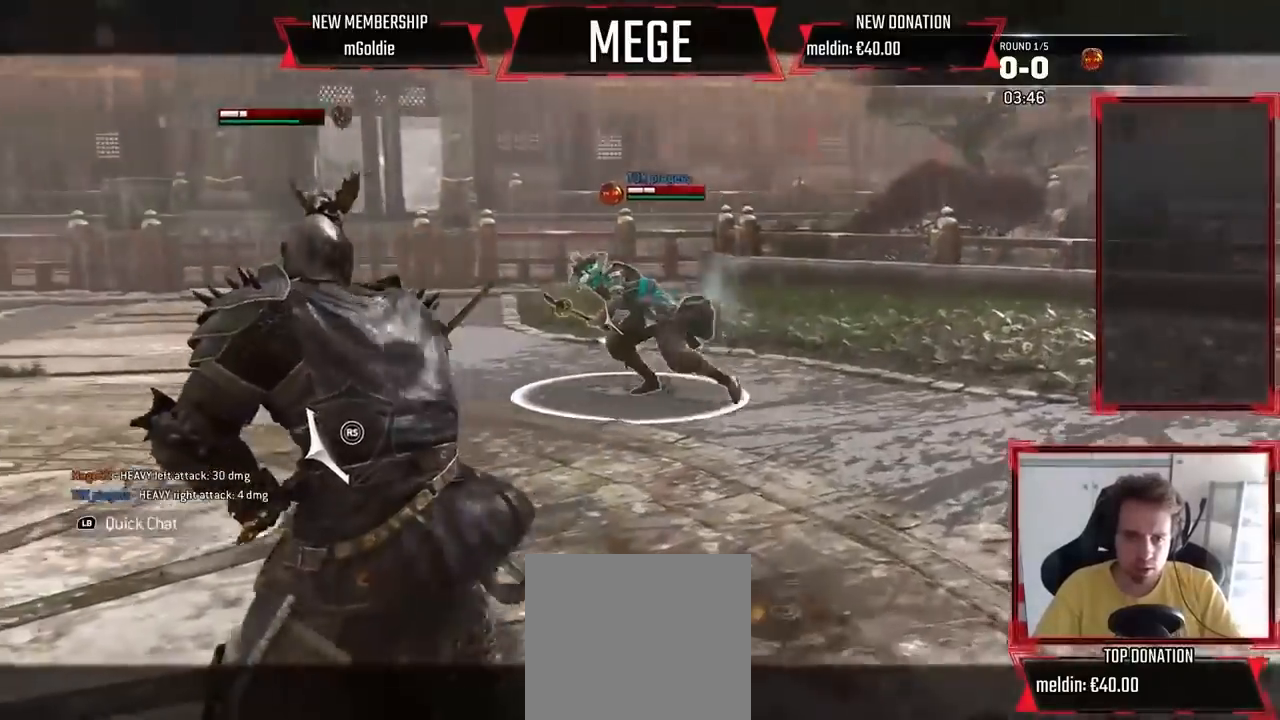
{"dt_ms": 500, "buttons": ["L2"], "left_stick": "up-left", "right_stick": "up"}
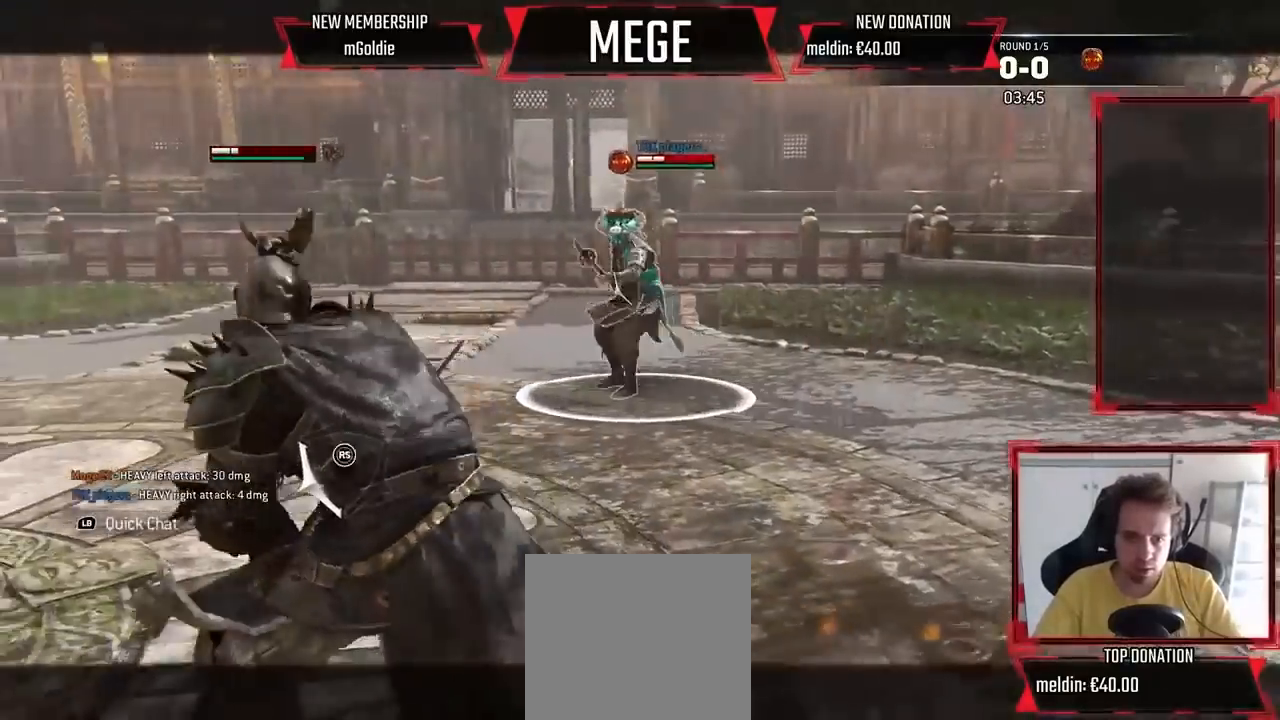
{"dt_ms": 500, "buttons": ["L2"], "left_stick": "down-left", "right_stick": "center", "events": [[200, "right_stick", "center"], [500, "left_stick", "down-left"]]}
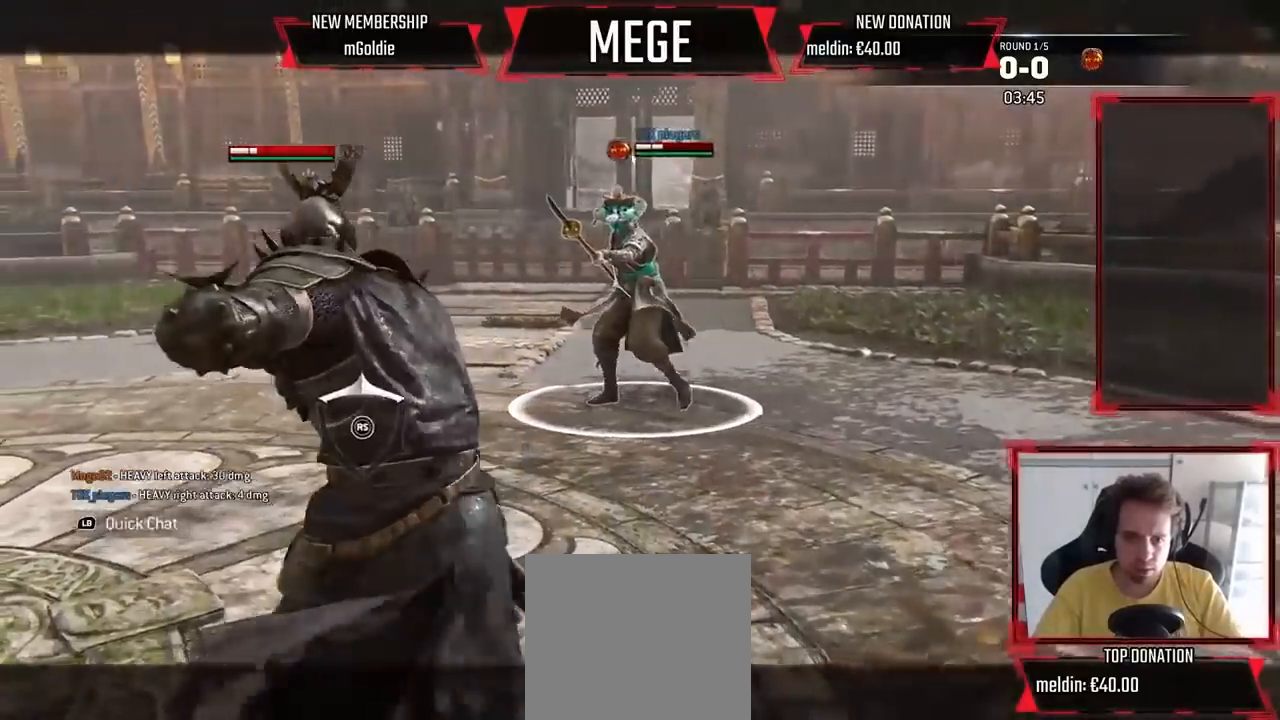
{"dt_ms": 500, "buttons": ["L2"], "left_stick": "down", "right_stick": "center", "events": [[367, "left_stick", "down"]]}
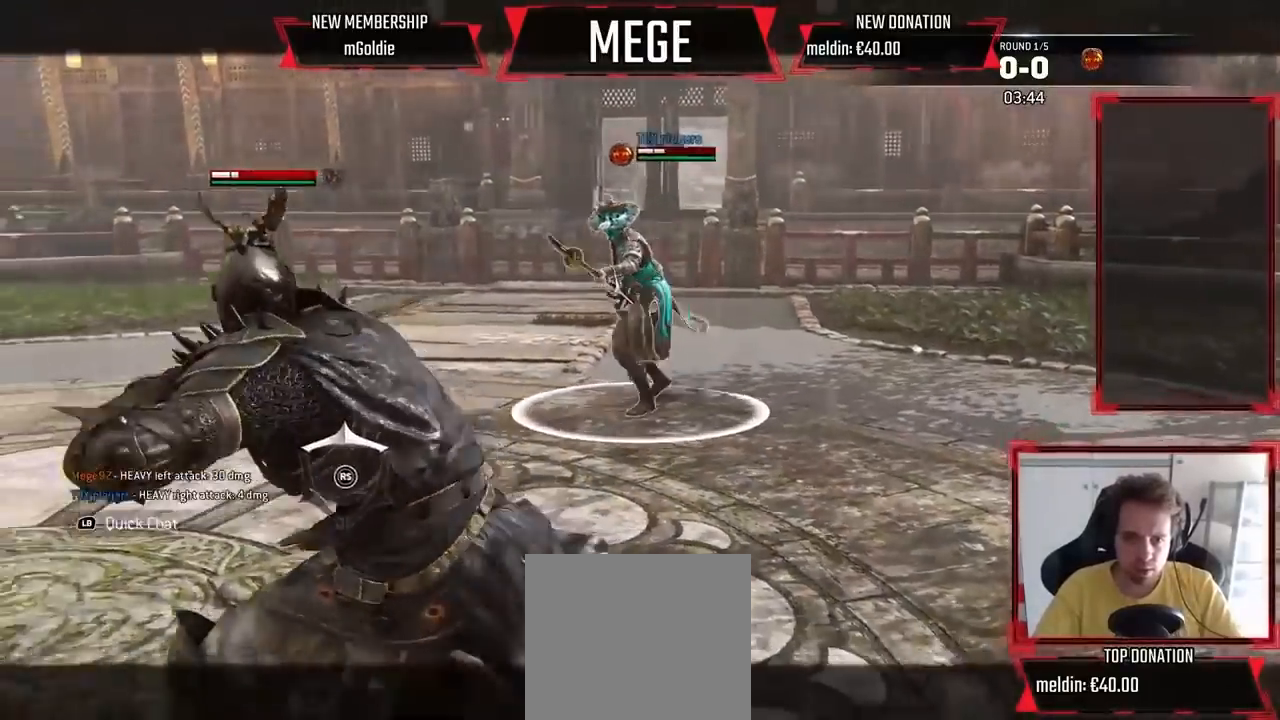
{"dt_ms": 500, "buttons": ["L2", "R2"], "left_stick": "center", "right_stick": "center", "events": [[133, "left_stick", "down-right"], [233, "left_stick", "right"], [333, "X", "down"], [367, "R2", "down"], [400, "X", "up"], [433, "left_stick", "center"]]}